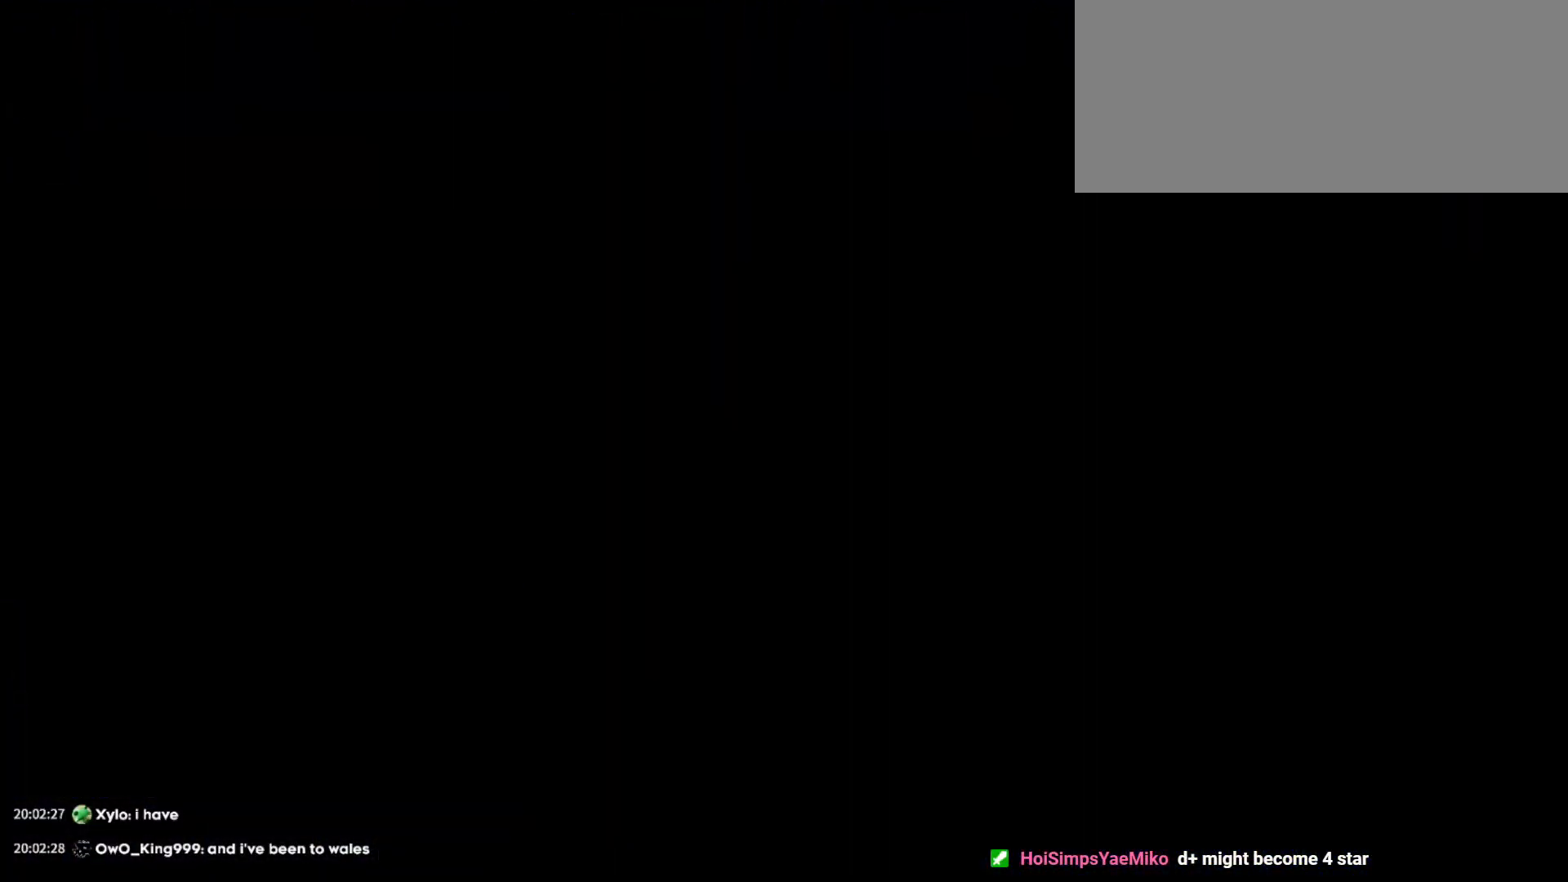
Gameplay with keyboard; each line is a JSON object with the keys held at the frame after it. "events" lists presses ("down") and releases ("up") of "a", "d", "dash", "demo", "grab", "jump", "jump2", "s" and "w" between this image and that frame as [ms after this image, input, new state], when the widget could be followed in between. No other keys are recorded. Mouse input is not recorded. Key names are as the overlay labels them; some are game actions (e.g. jump) rather than physical keys. Not read: grab2.
{"keys": ["d", "s"], "events": []}
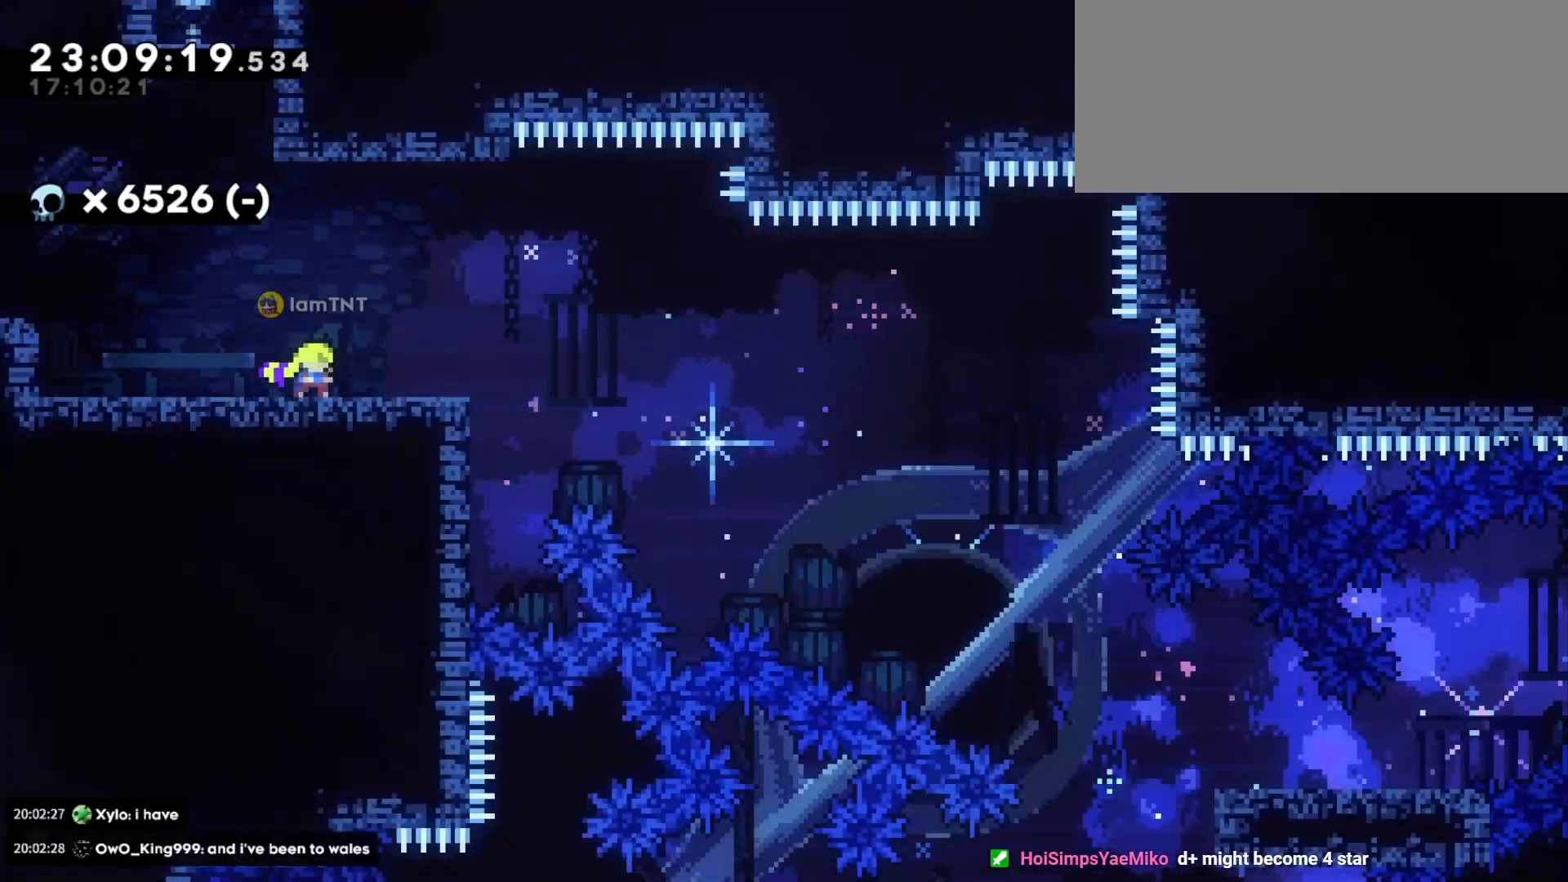
{"keys": ["d", "s"], "events": []}
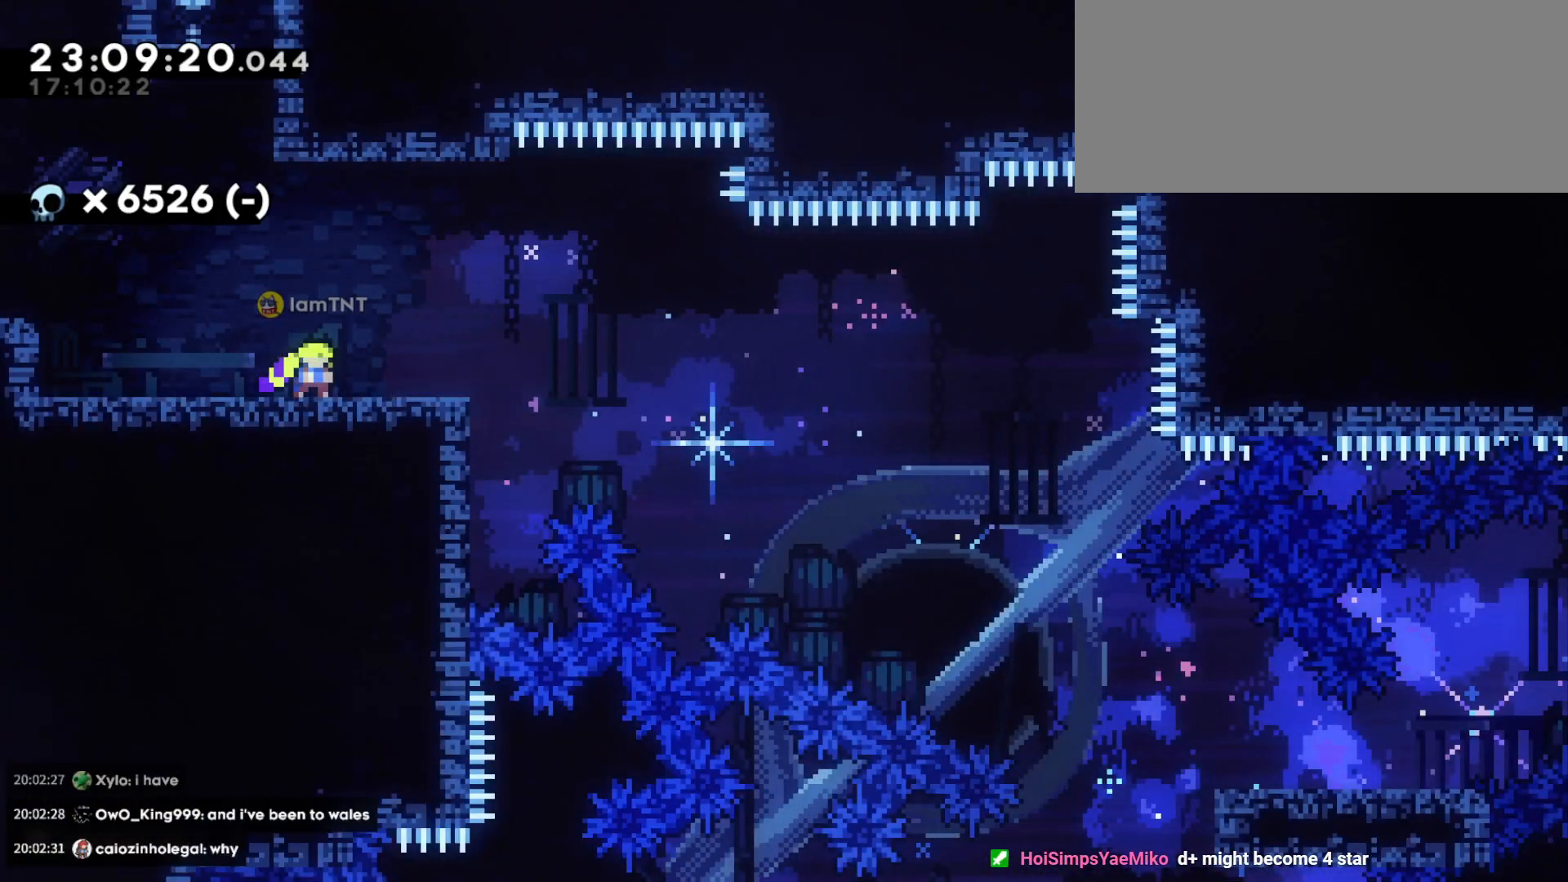
{"keys": ["d", "s"], "events": [[16, "dash", "down"], [200, "jump", "down"], [216, "dash", "up"], [266, "dash", "down"], [316, "jump", "up"], [366, "dash", "up"], [400, "dash", "down"], [500, "dash", "up"]]}
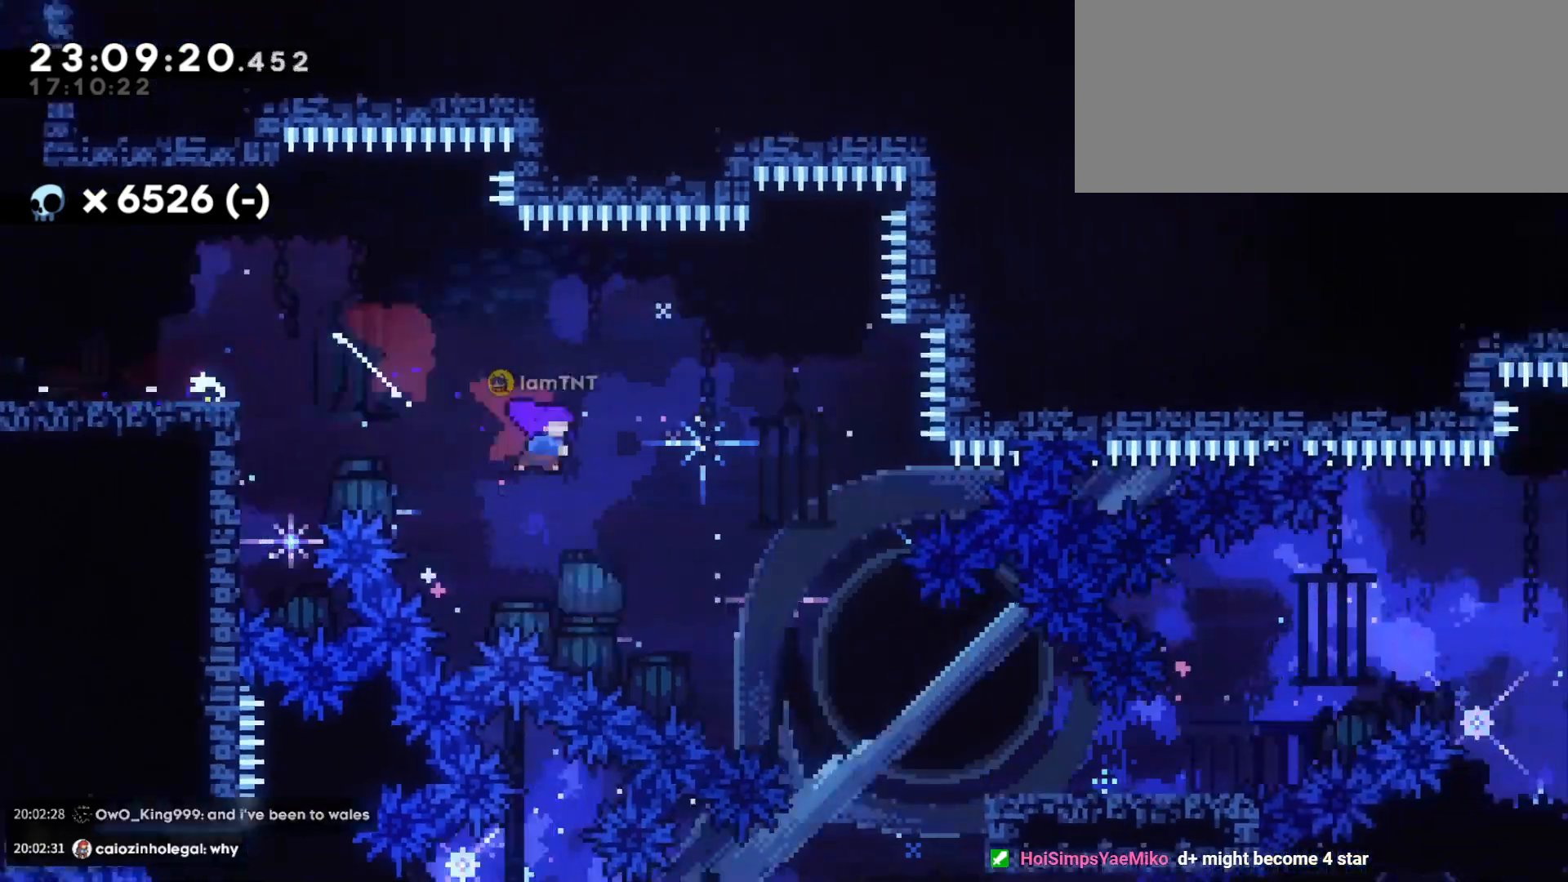
{"keys": ["d", "jump"], "events": [[33, "dash", "down"], [150, "dash", "up"], [366, "s", "up"], [483, "jump", "down"]]}
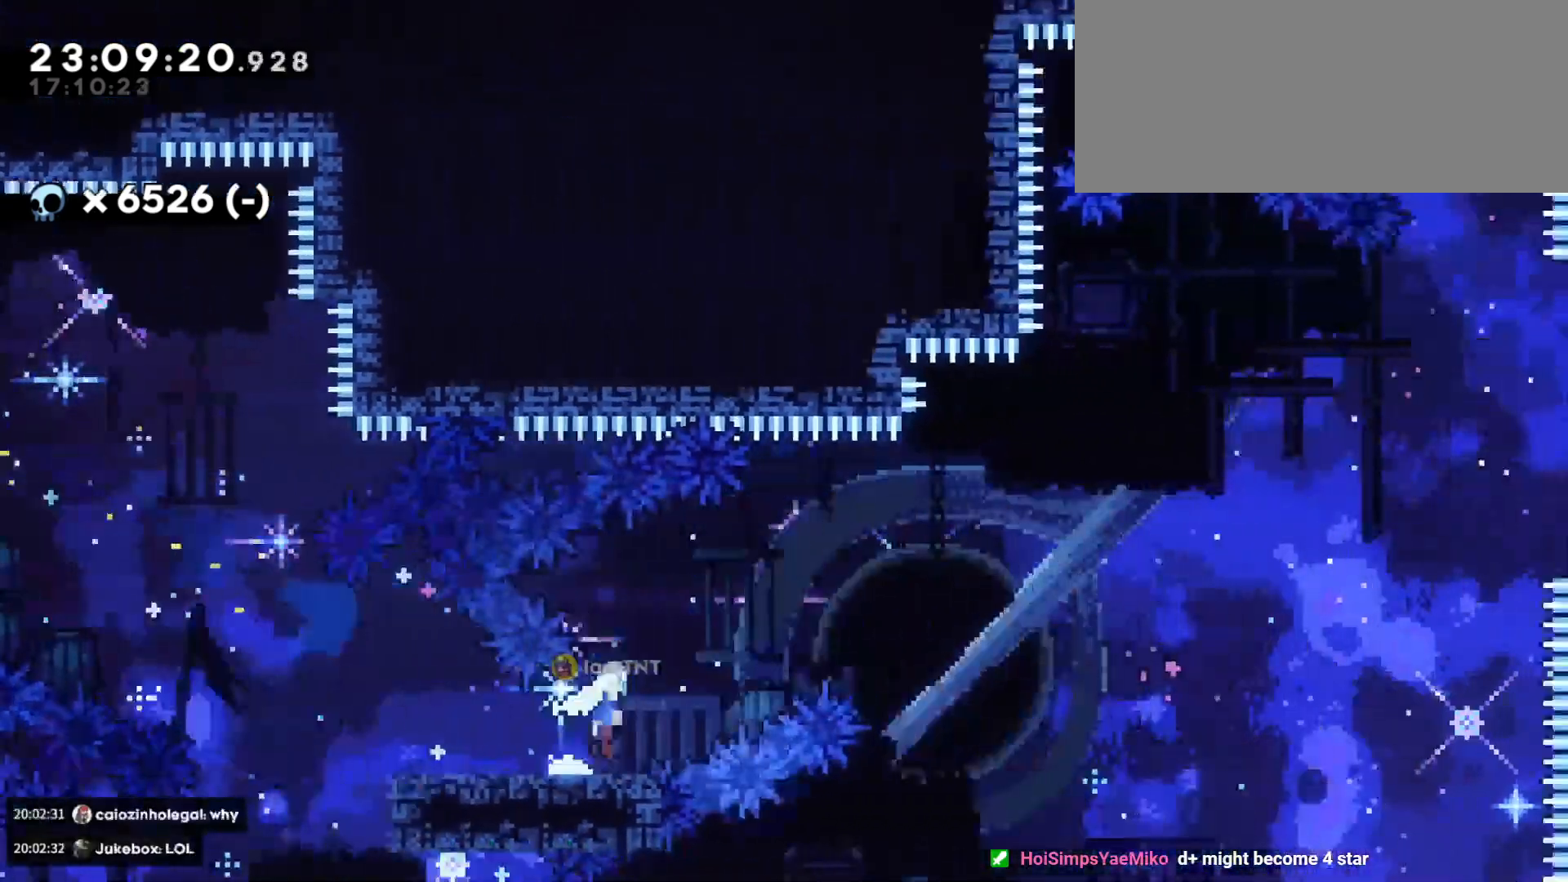
{"keys": ["d", "dash", "w"], "events": [[433, "jump", "up"], [466, "w", "down"], [500, "dash", "down"]]}
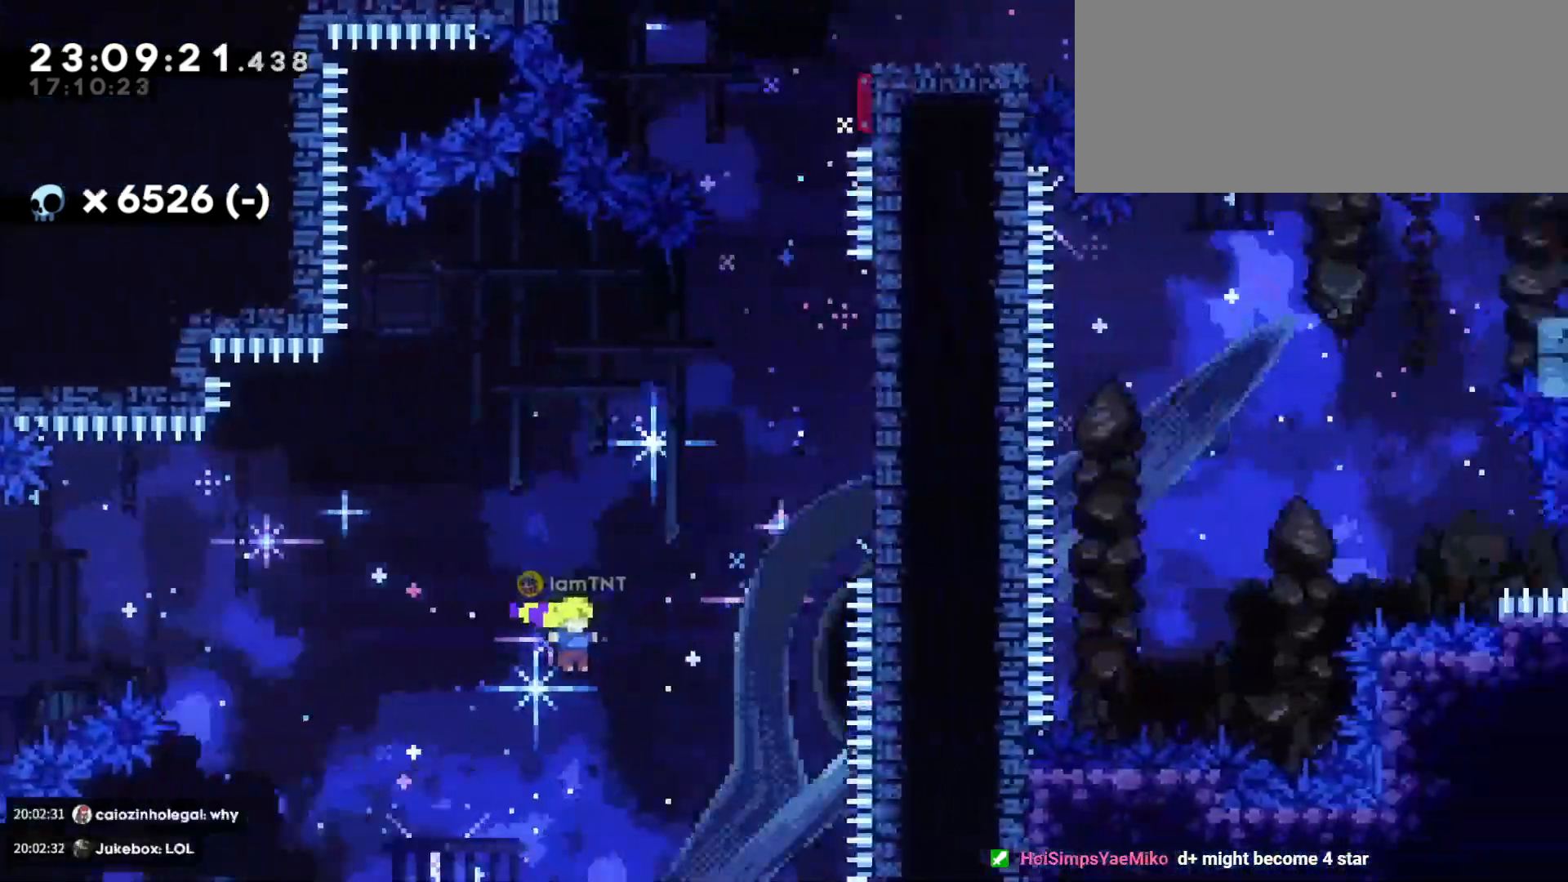
{"keys": ["dash", "w"], "events": [[166, "dash", "up"], [466, "dash", "down"], [483, "d", "up"]]}
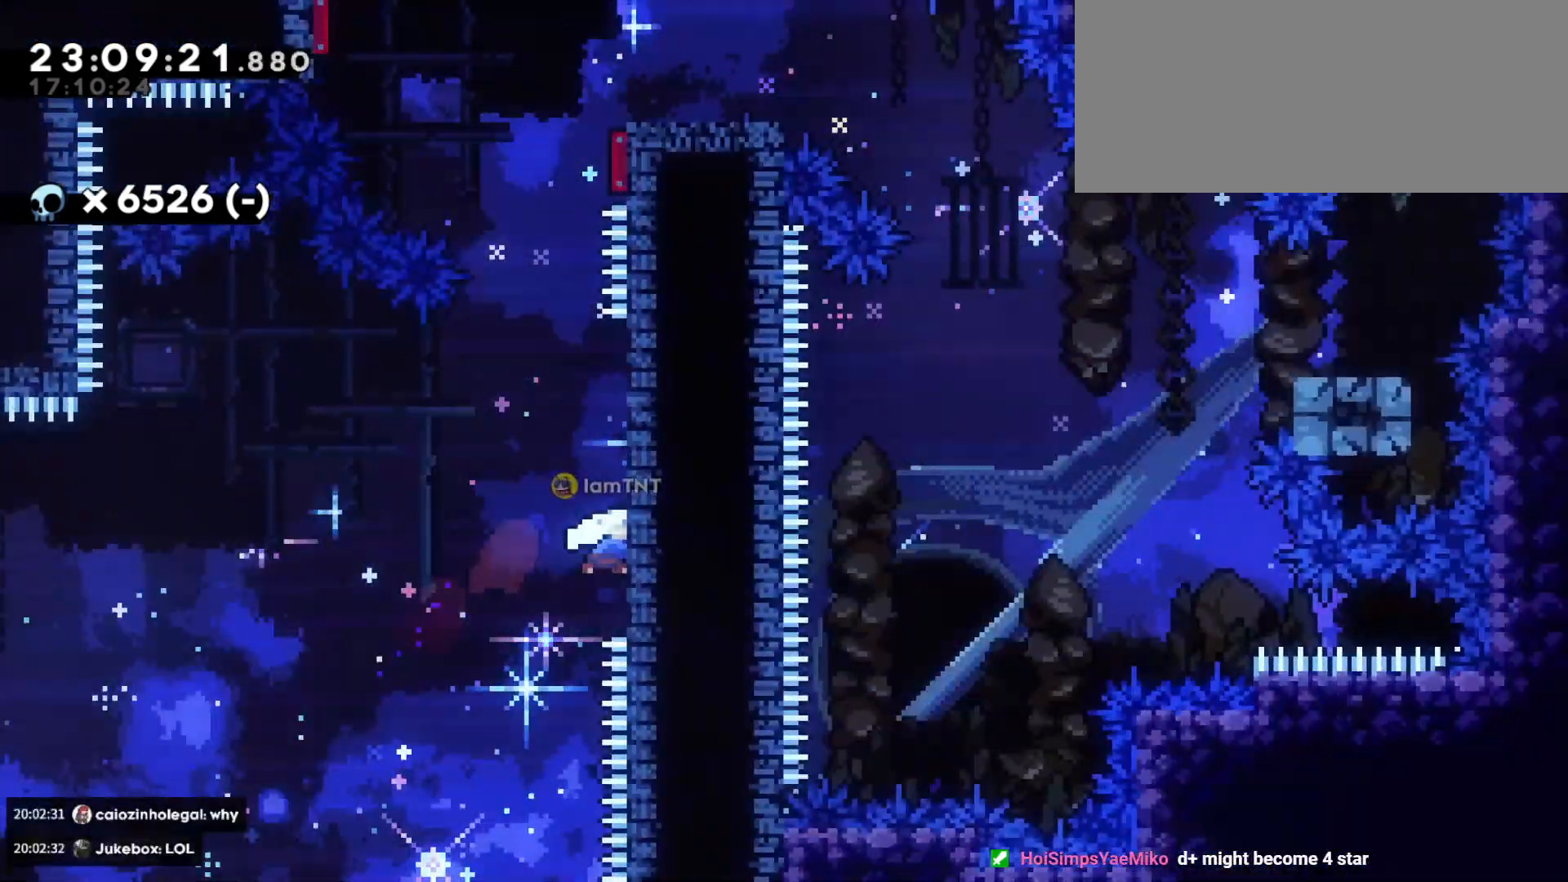
{"keys": ["d", "jump"], "events": [[133, "dash", "up"], [166, "w", "up"], [183, "jump", "down"], [200, "d", "down"]]}
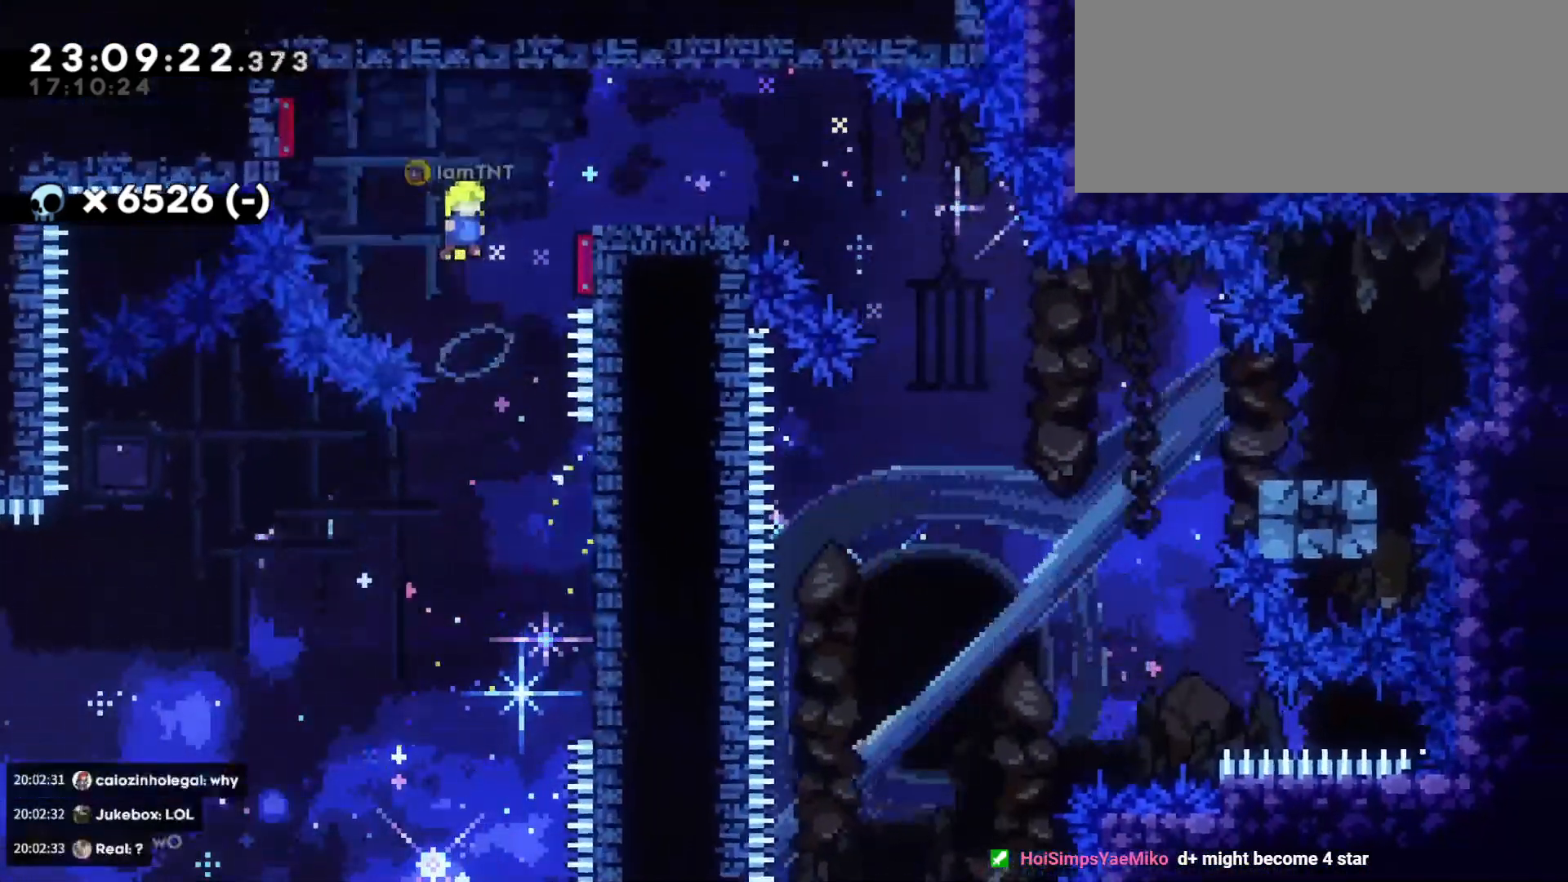
{"keys": ["d"], "events": [[350, "jump", "up"]]}
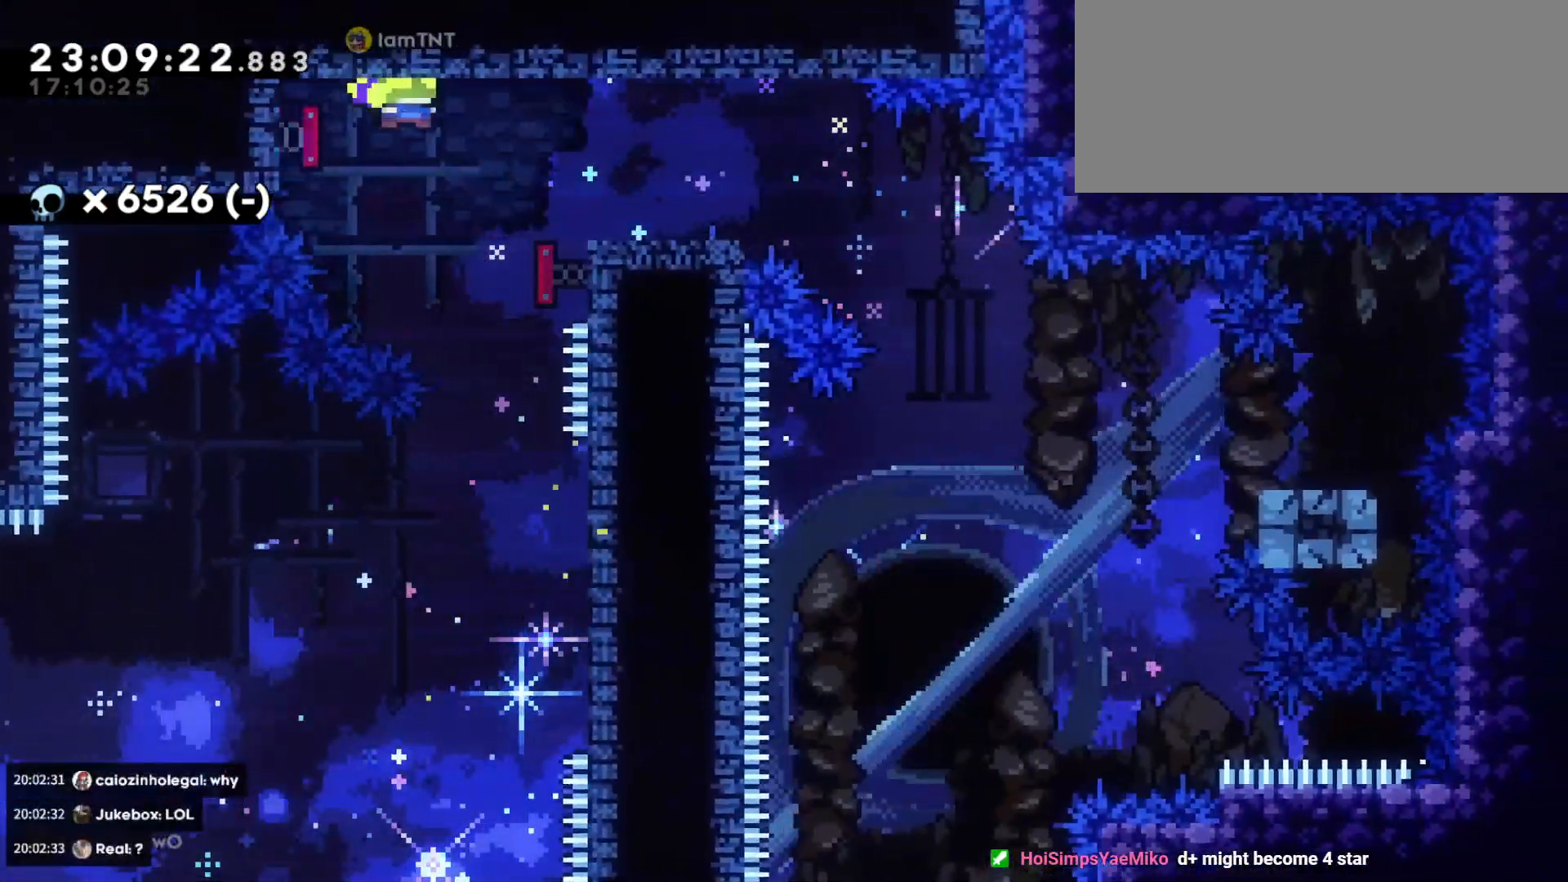
{"keys": ["d", "s"], "events": [[66, "s", "down"], [116, "dash", "down"], [283, "jump", "down"], [300, "dash", "up"], [366, "dash", "down"], [400, "jump", "up"], [466, "dash", "up"]]}
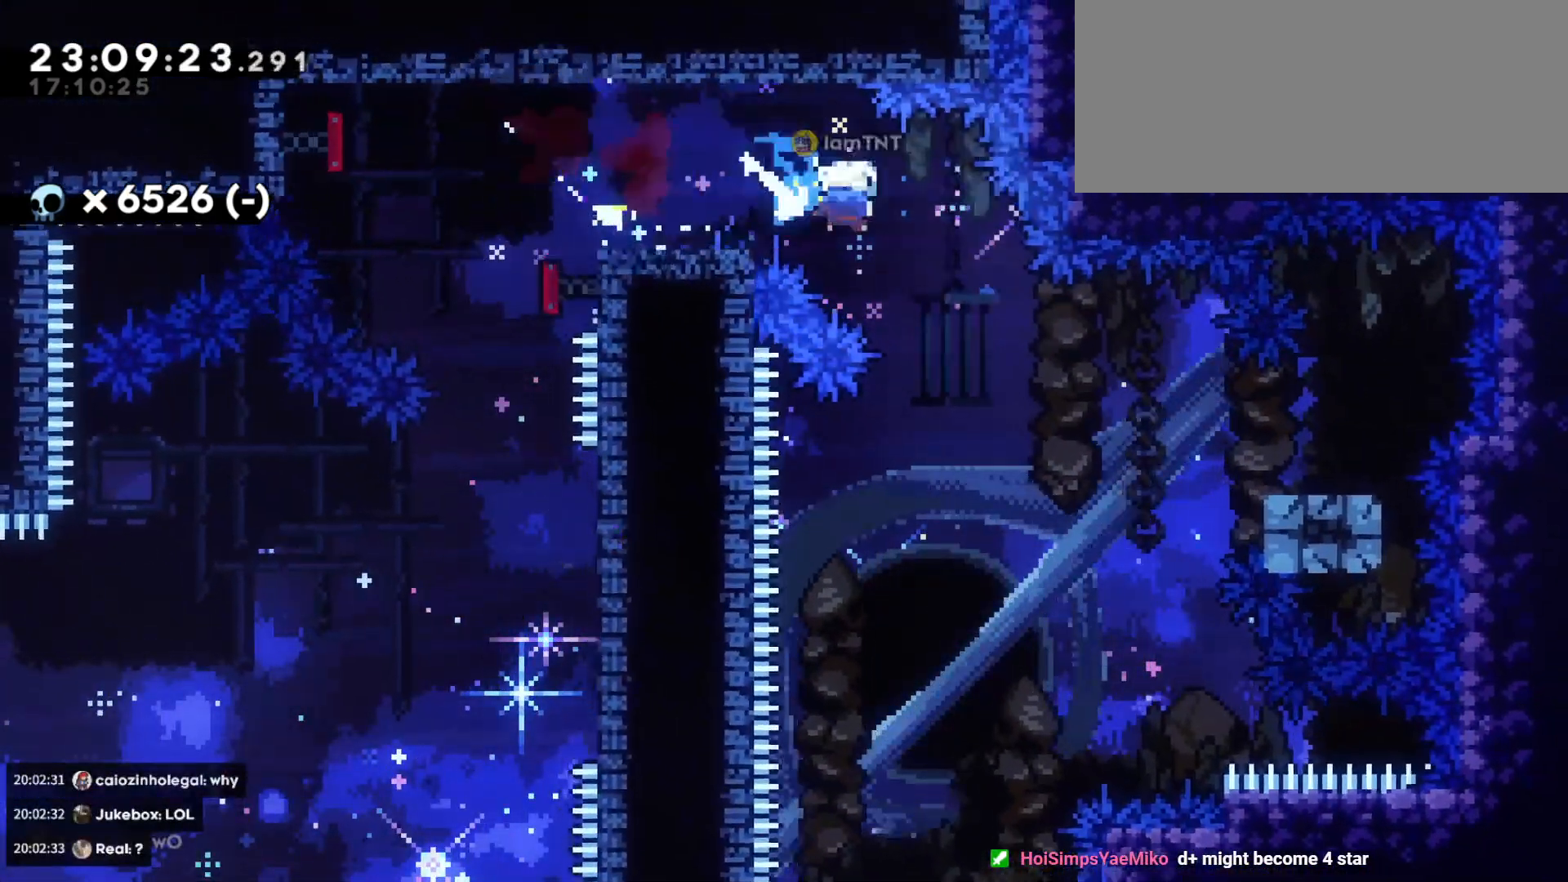
{"keys": ["a", "dash", "s"], "events": [[166, "dash", "down"], [316, "a", "down"], [333, "dash", "up"], [350, "jump", "down"], [366, "d", "up"], [416, "dash", "down"], [466, "jump", "up"]]}
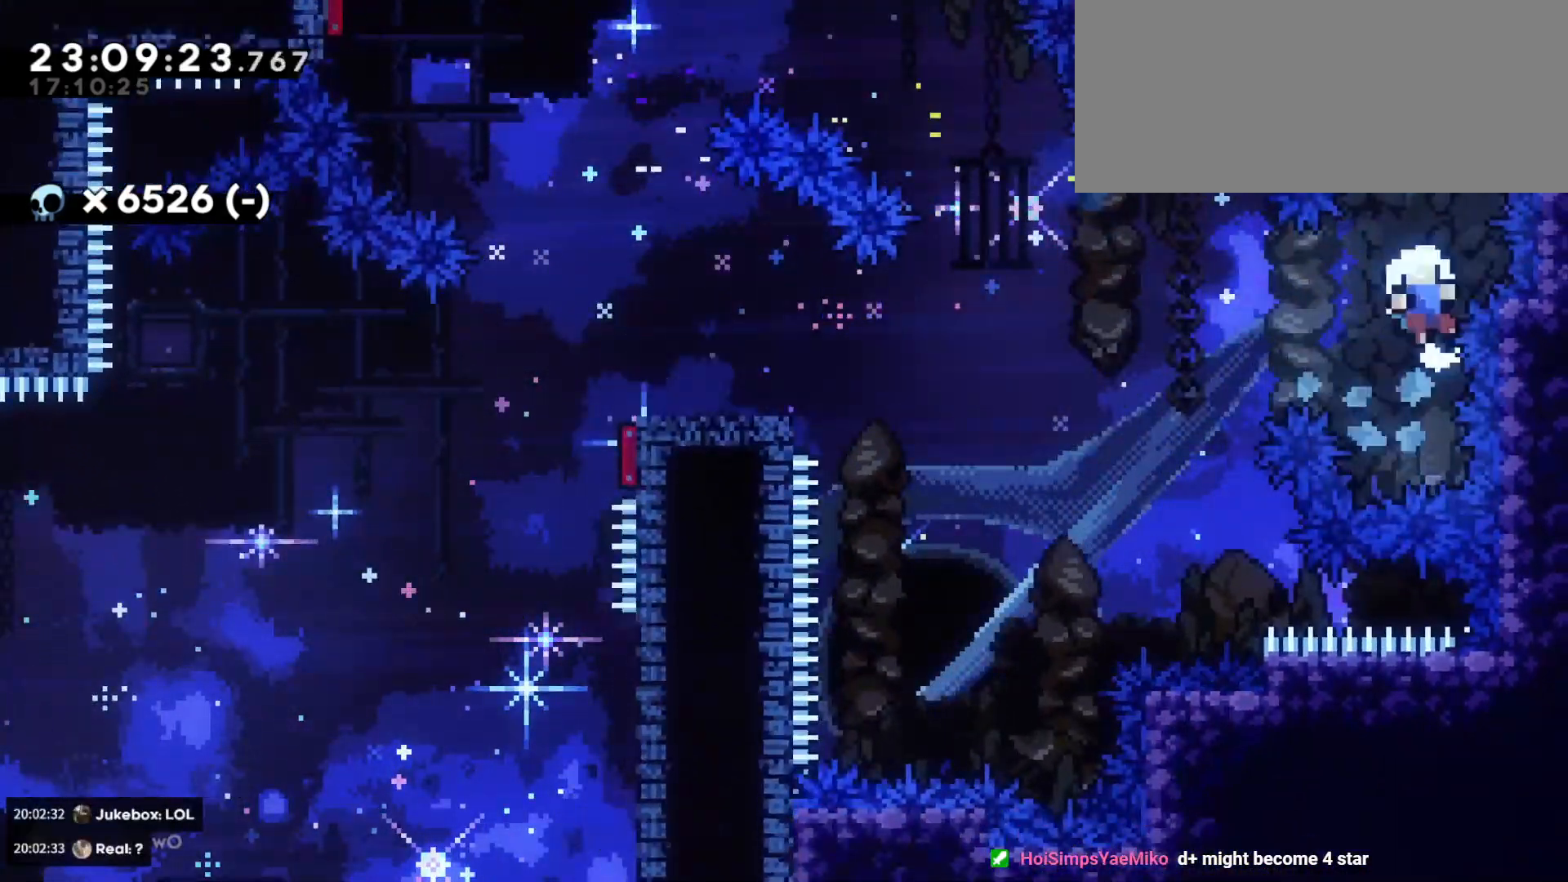
{"keys": [], "events": [[16, "dash", "up"], [216, "s", "up"], [266, "a", "up"]]}
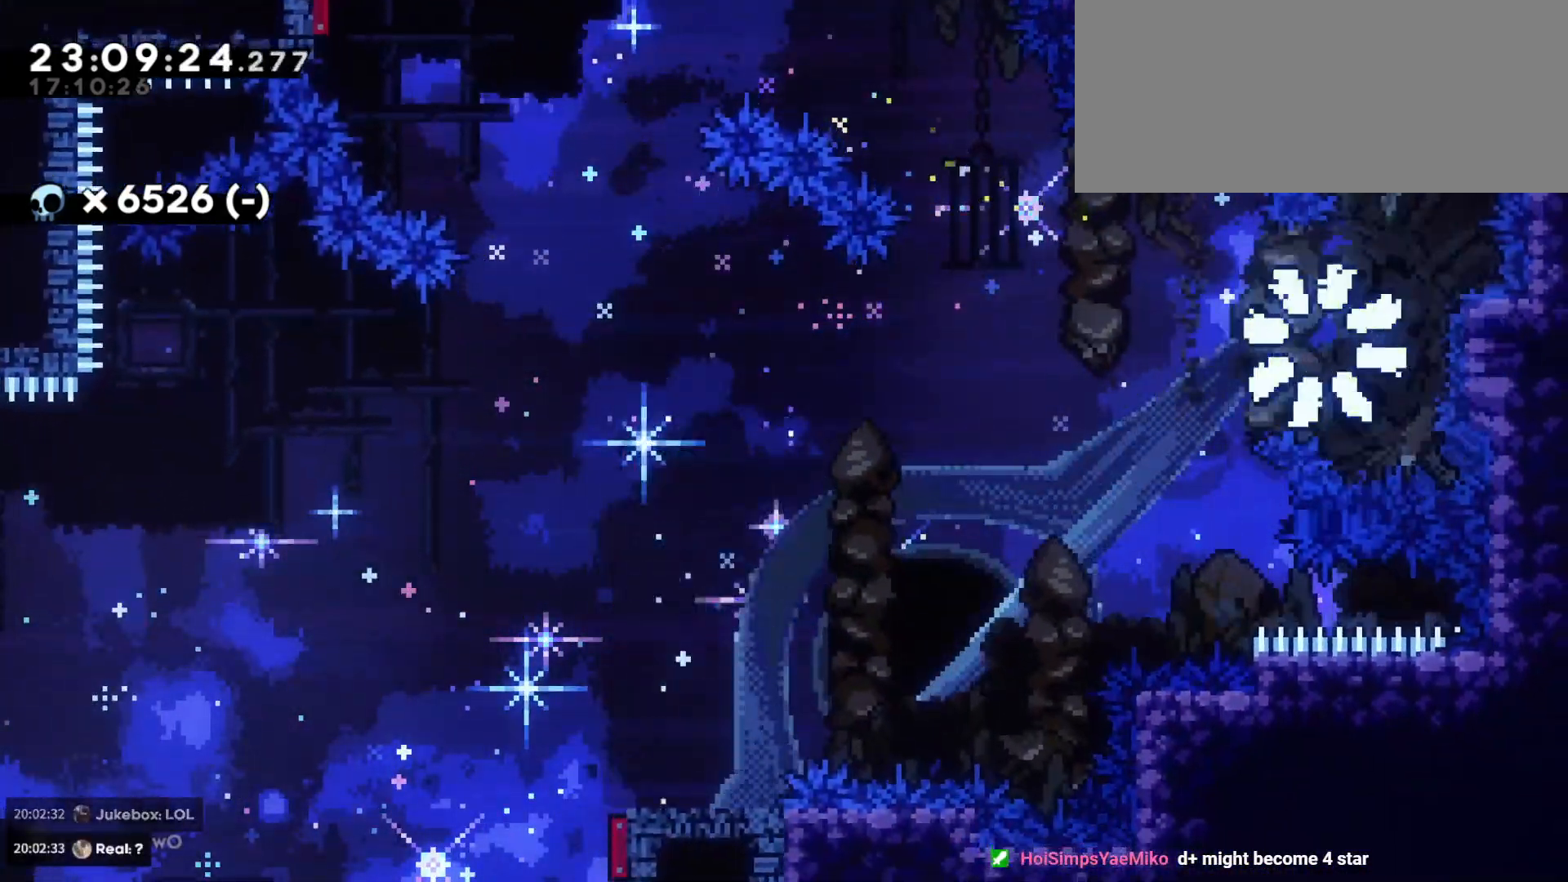
{"keys": [], "events": []}
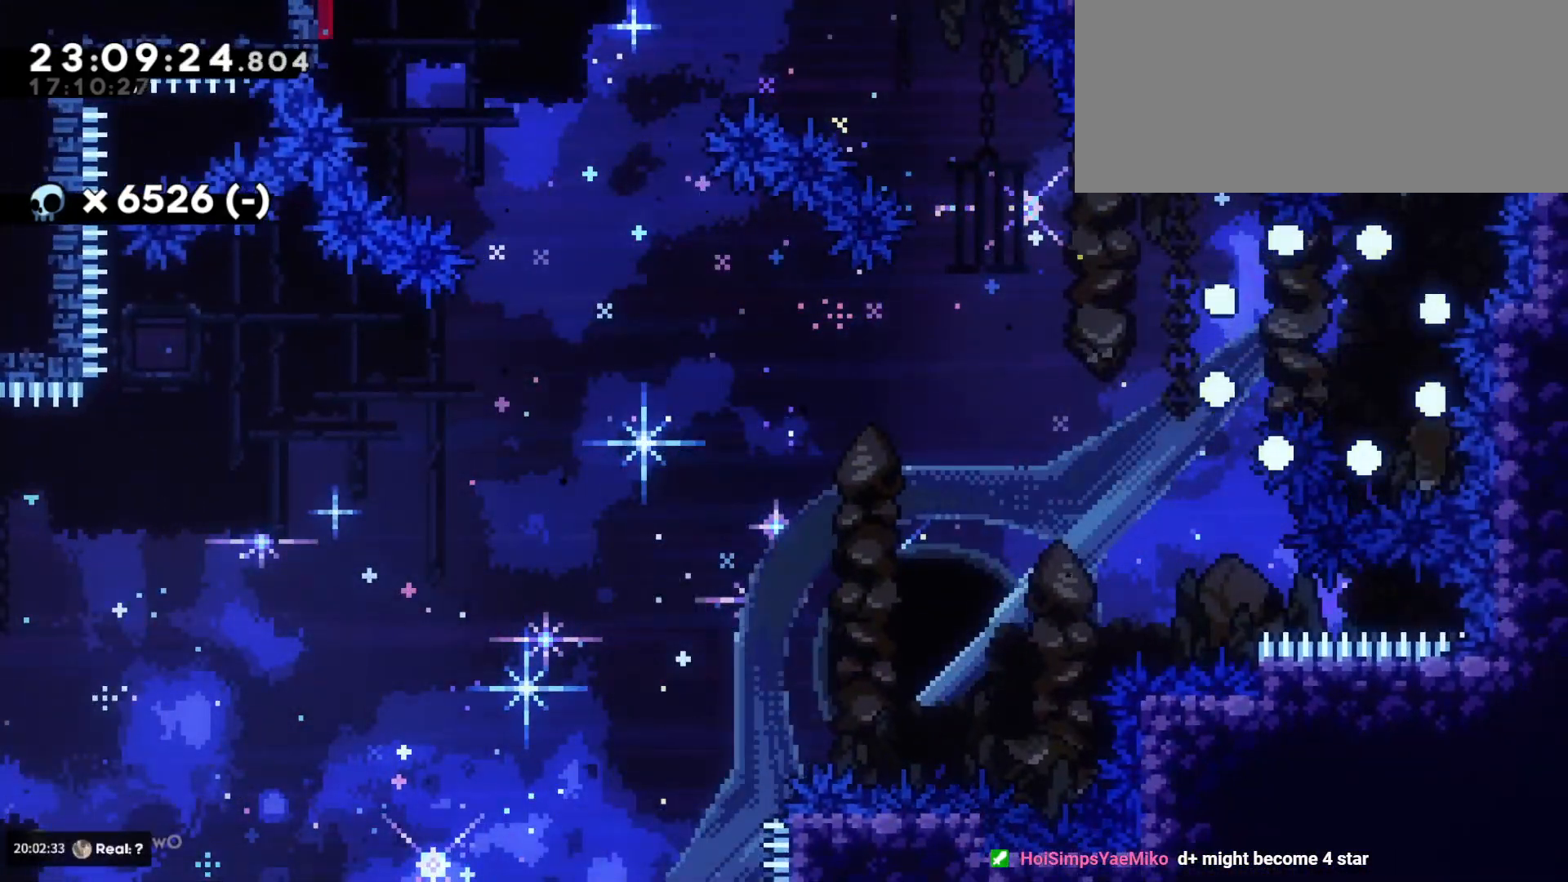
{"keys": ["d", "s"], "events": [[383, "s", "down"], [400, "d", "down"]]}
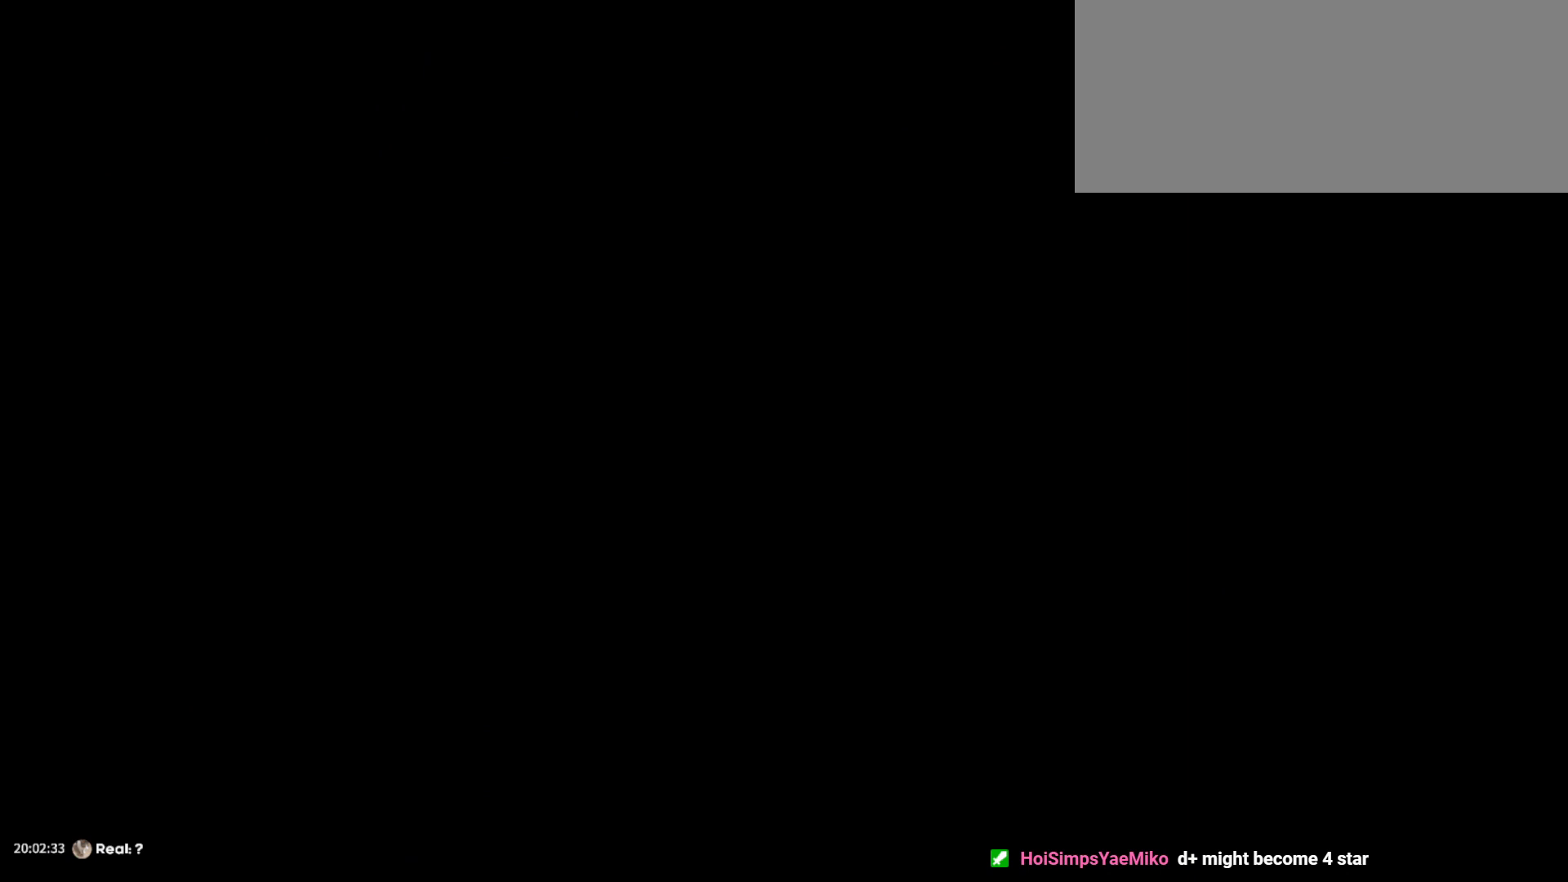
{"keys": ["d", "s"], "events": []}
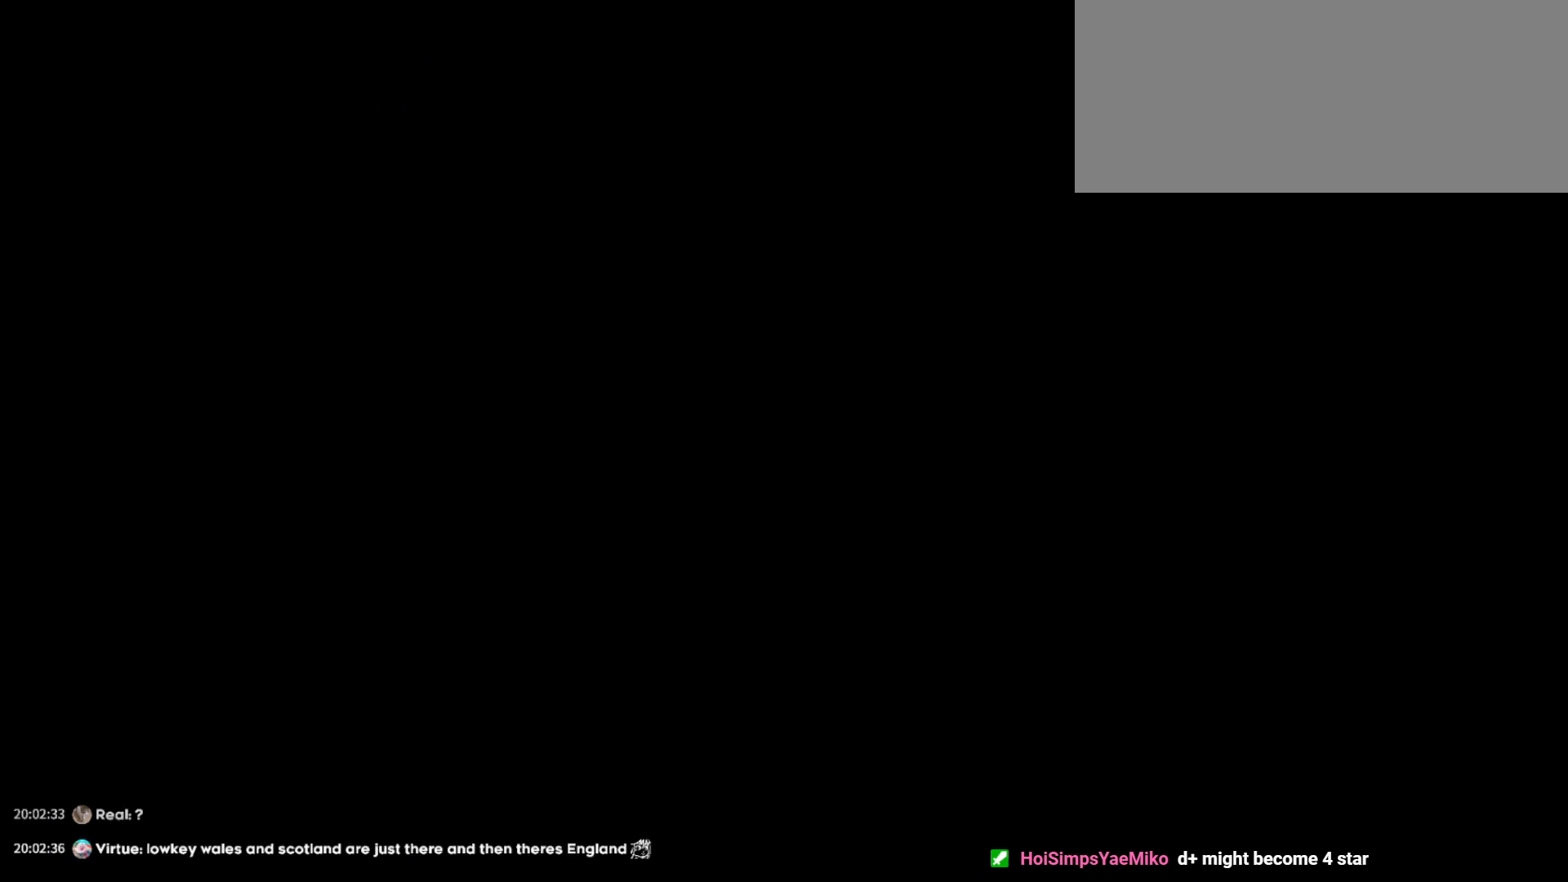
{"keys": ["d", "jump", "s"], "events": [[316, "dash", "down"], [500, "dash", "up"], [500, "jump", "down"]]}
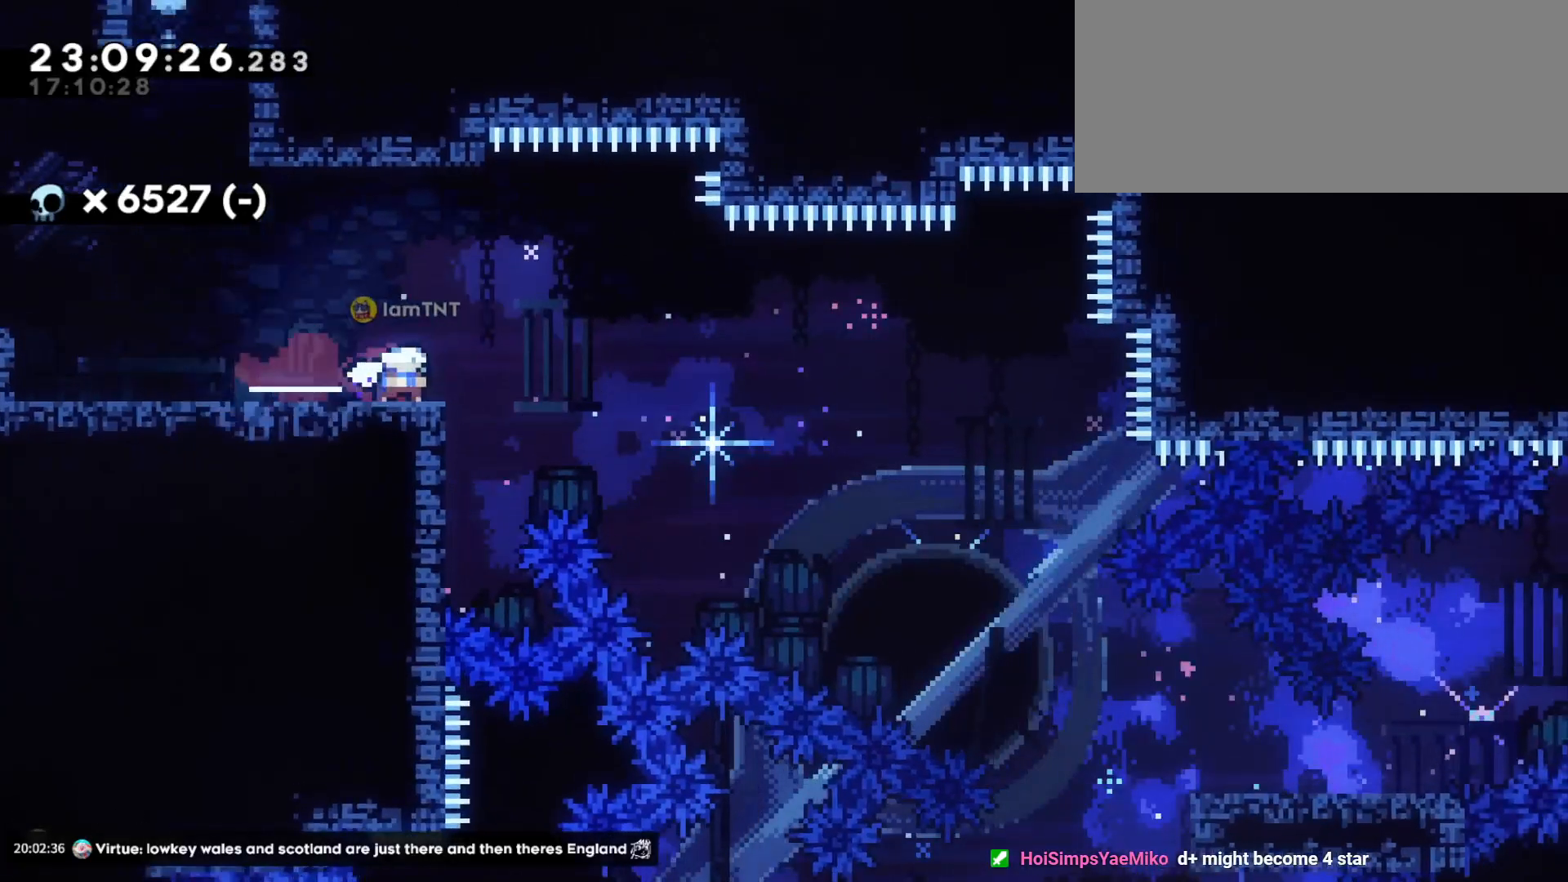
{"keys": ["d", "s"], "events": [[50, "dash", "down"], [100, "jump", "up"], [166, "dash", "up"], [216, "dash", "down"], [300, "dash", "up"], [366, "dash", "down"], [483, "dash", "up"]]}
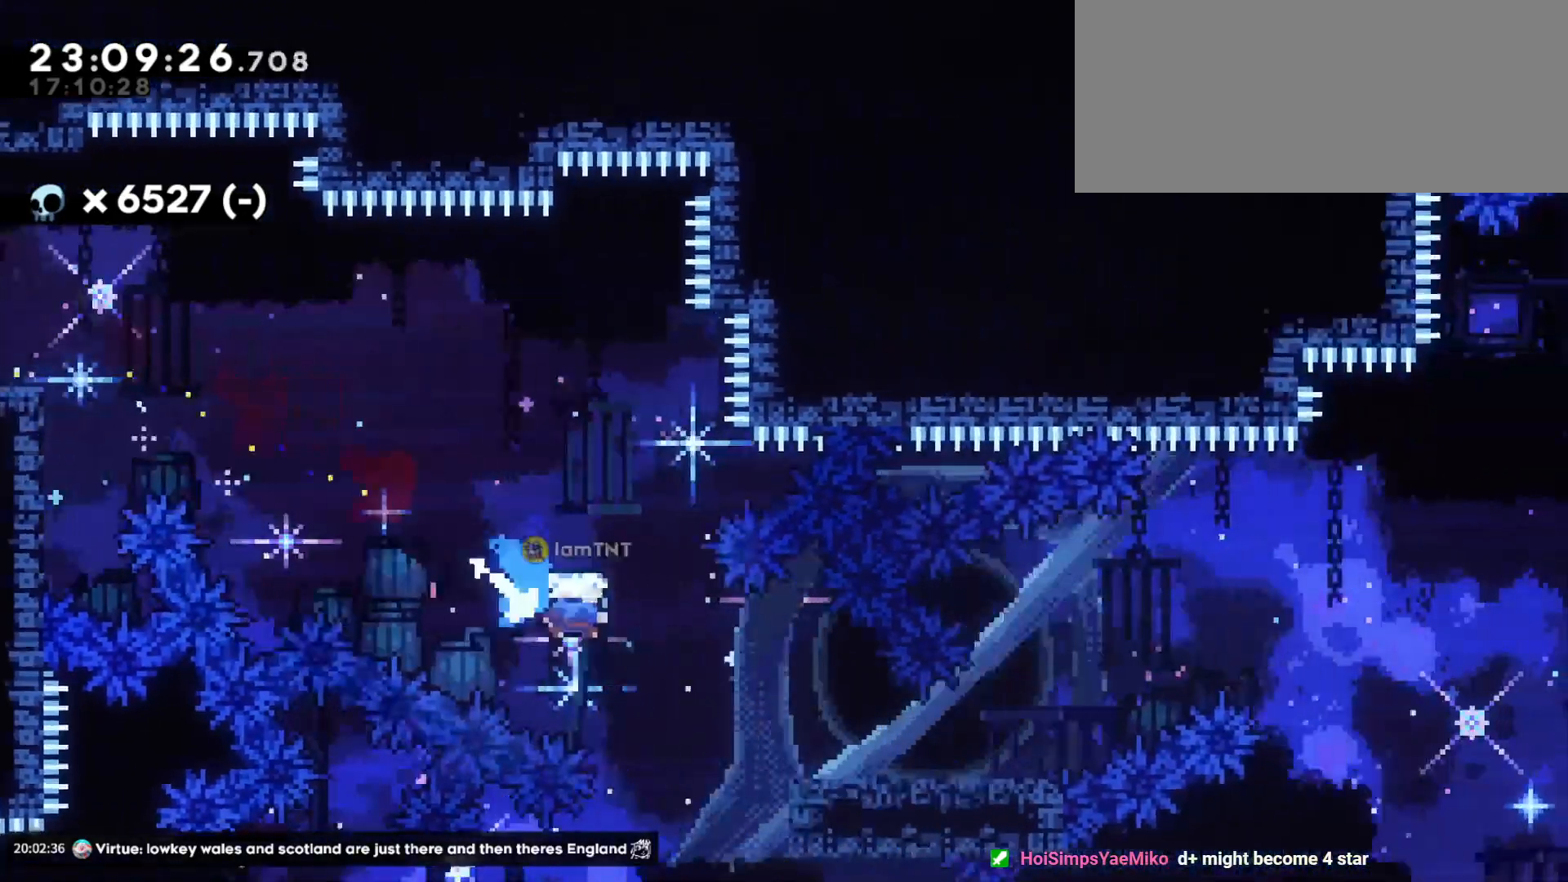
{"keys": ["d", "jump"], "events": [[166, "s", "up"], [266, "jump", "down"]]}
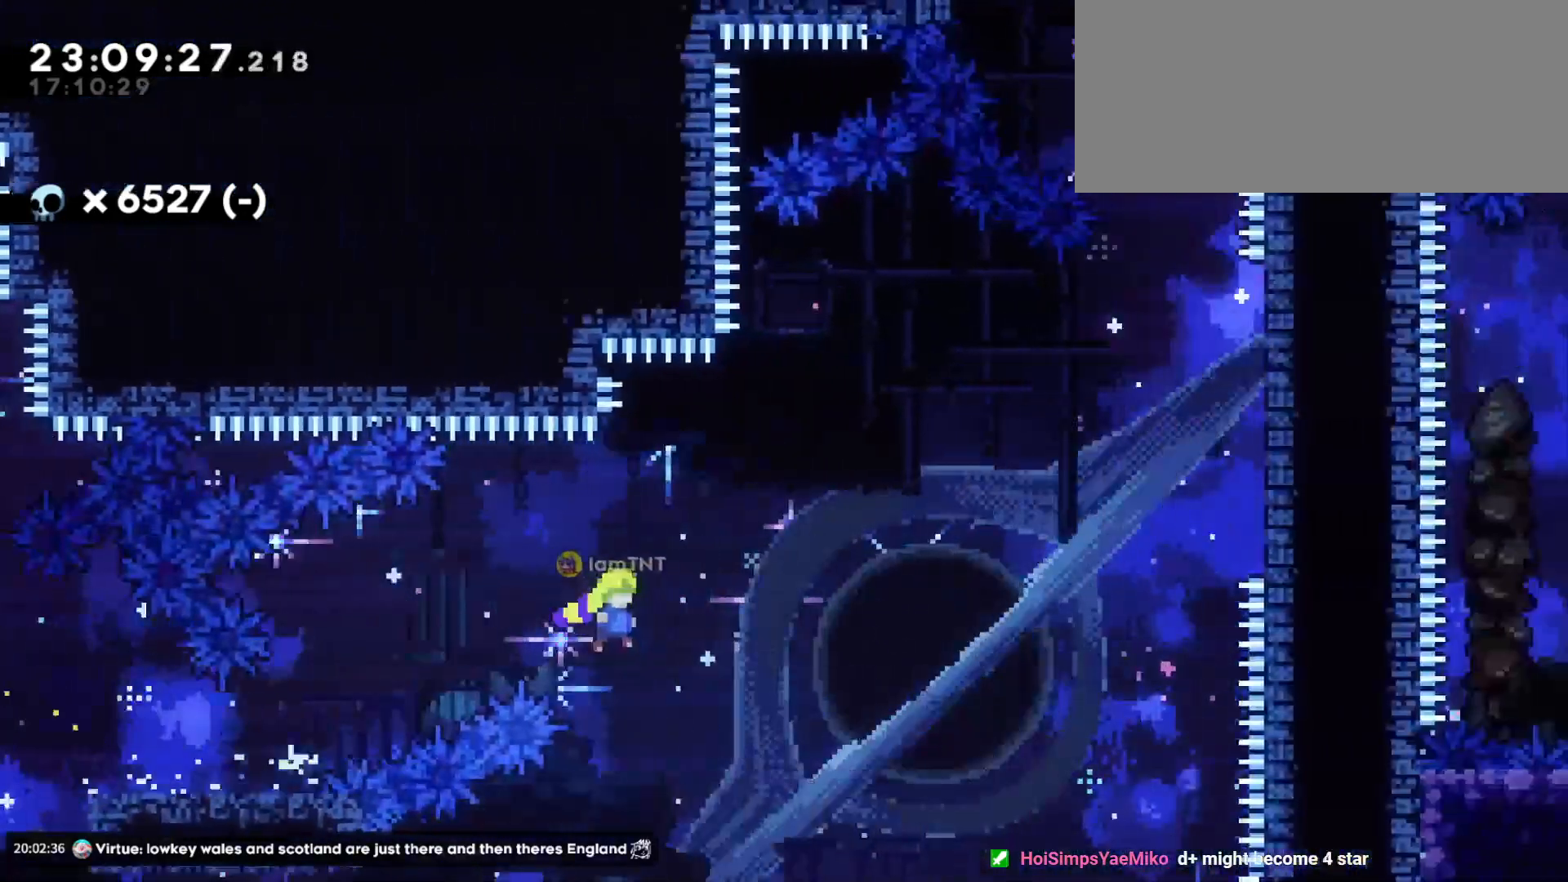
{"keys": ["d", "w"], "events": [[233, "jump", "up"], [266, "w", "down"], [350, "dash", "down"], [483, "dash", "up"]]}
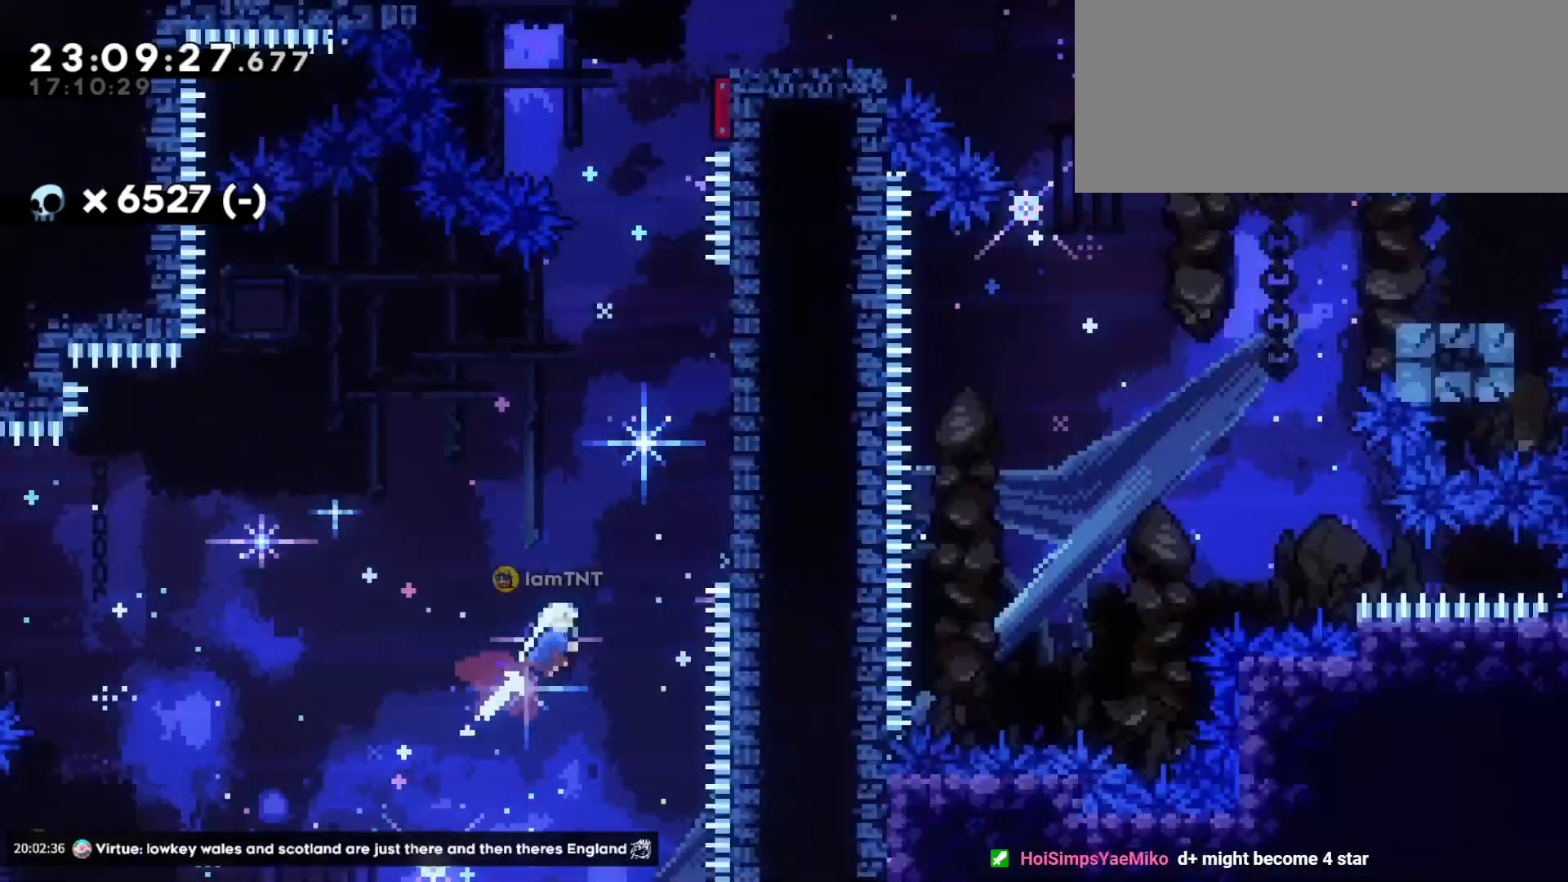
{"keys": ["jump"], "events": [[250, "dash", "down"], [266, "d", "up"], [433, "dash", "up"], [466, "w", "up"], [483, "jump", "down"]]}
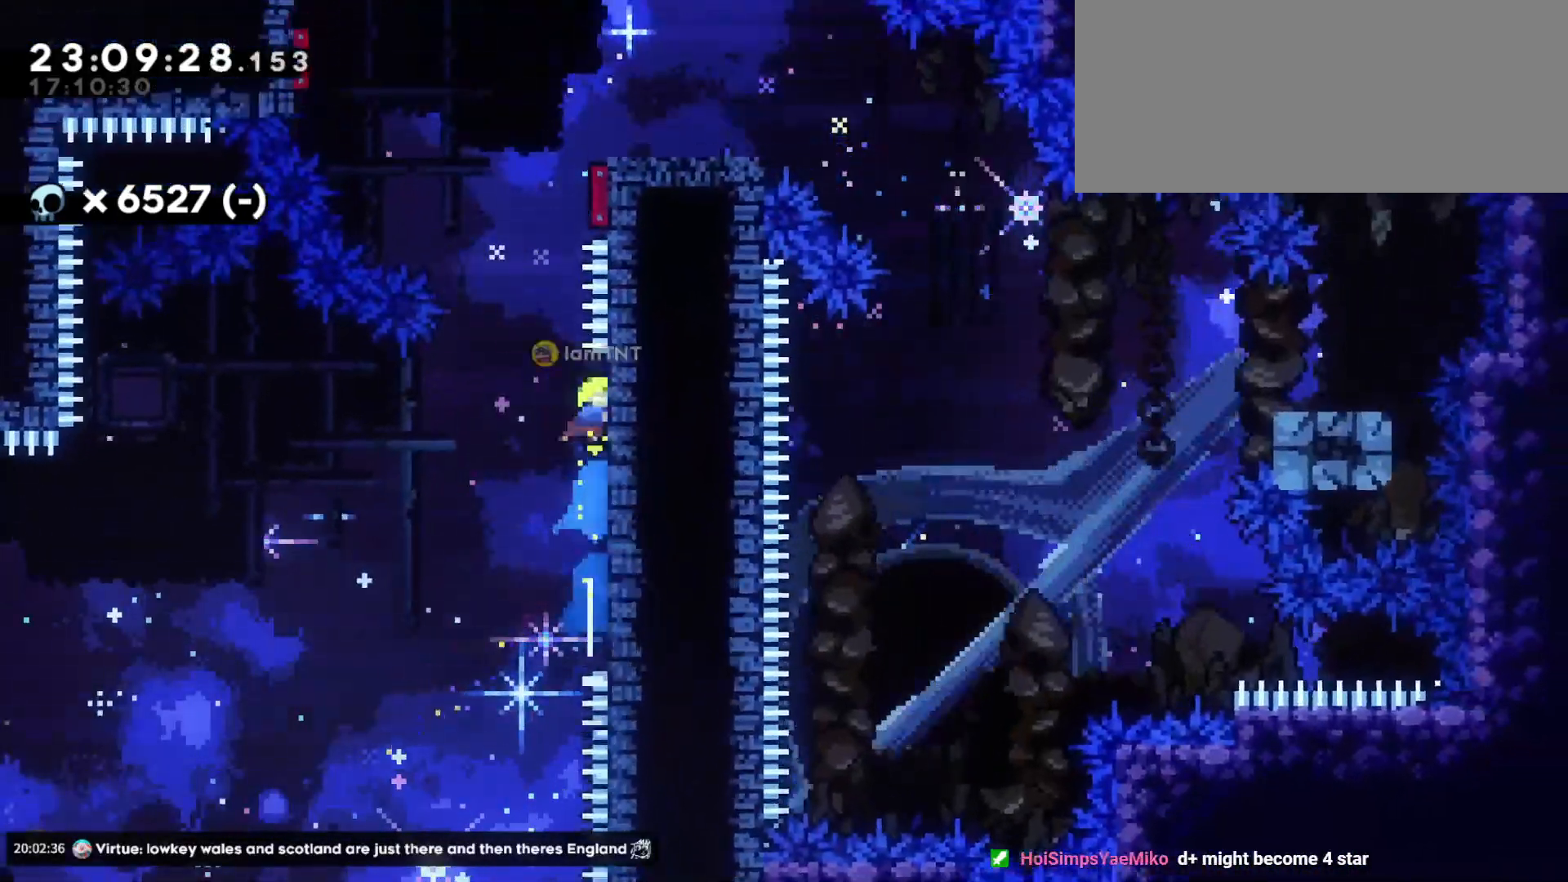
{"keys": ["d", "jump"], "events": [[33, "d", "down"]]}
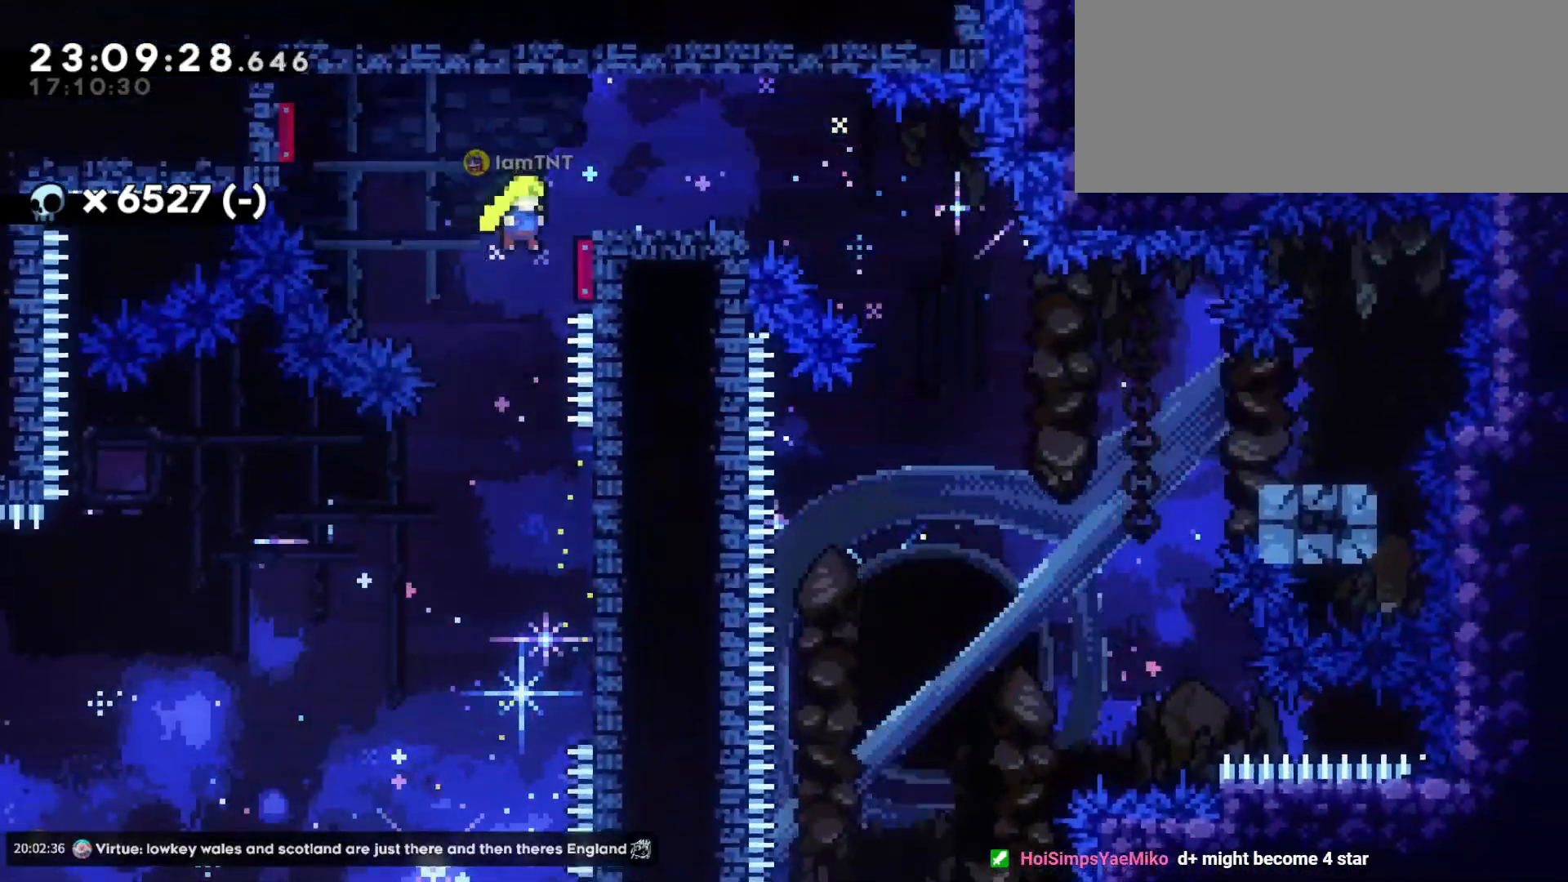
{"keys": ["d", "dash", "s"], "events": [[116, "jump", "up"], [400, "s", "down"], [416, "dash", "down"]]}
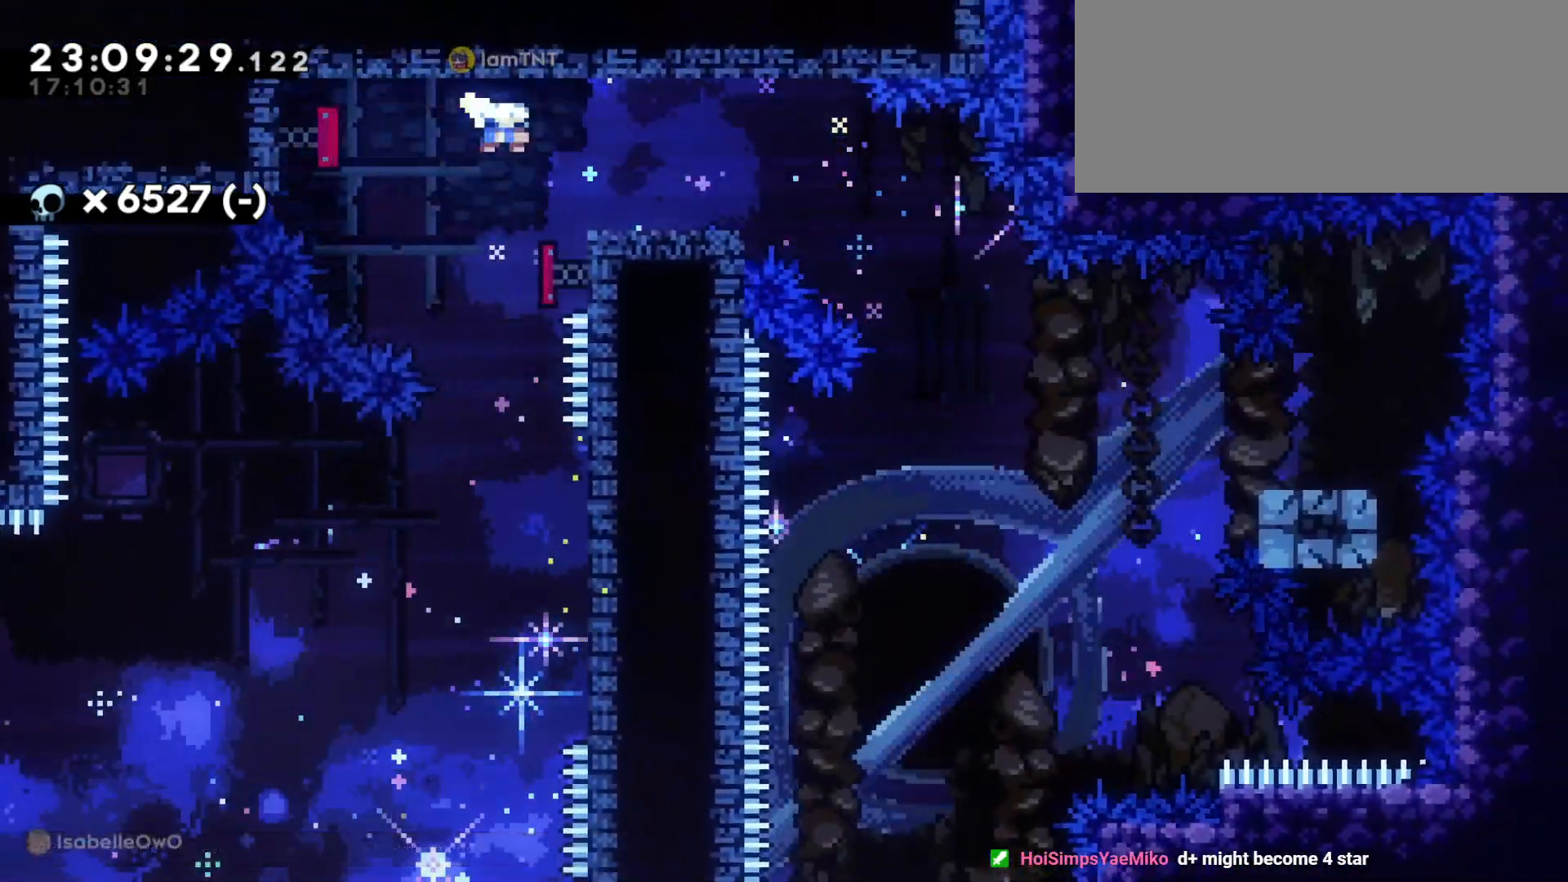
{"keys": ["d", "dash", "s"], "events": [[100, "dash", "up"], [100, "jump", "down"], [166, "dash", "down"], [216, "jump", "up"], [283, "dash", "up"], [500, "dash", "down"]]}
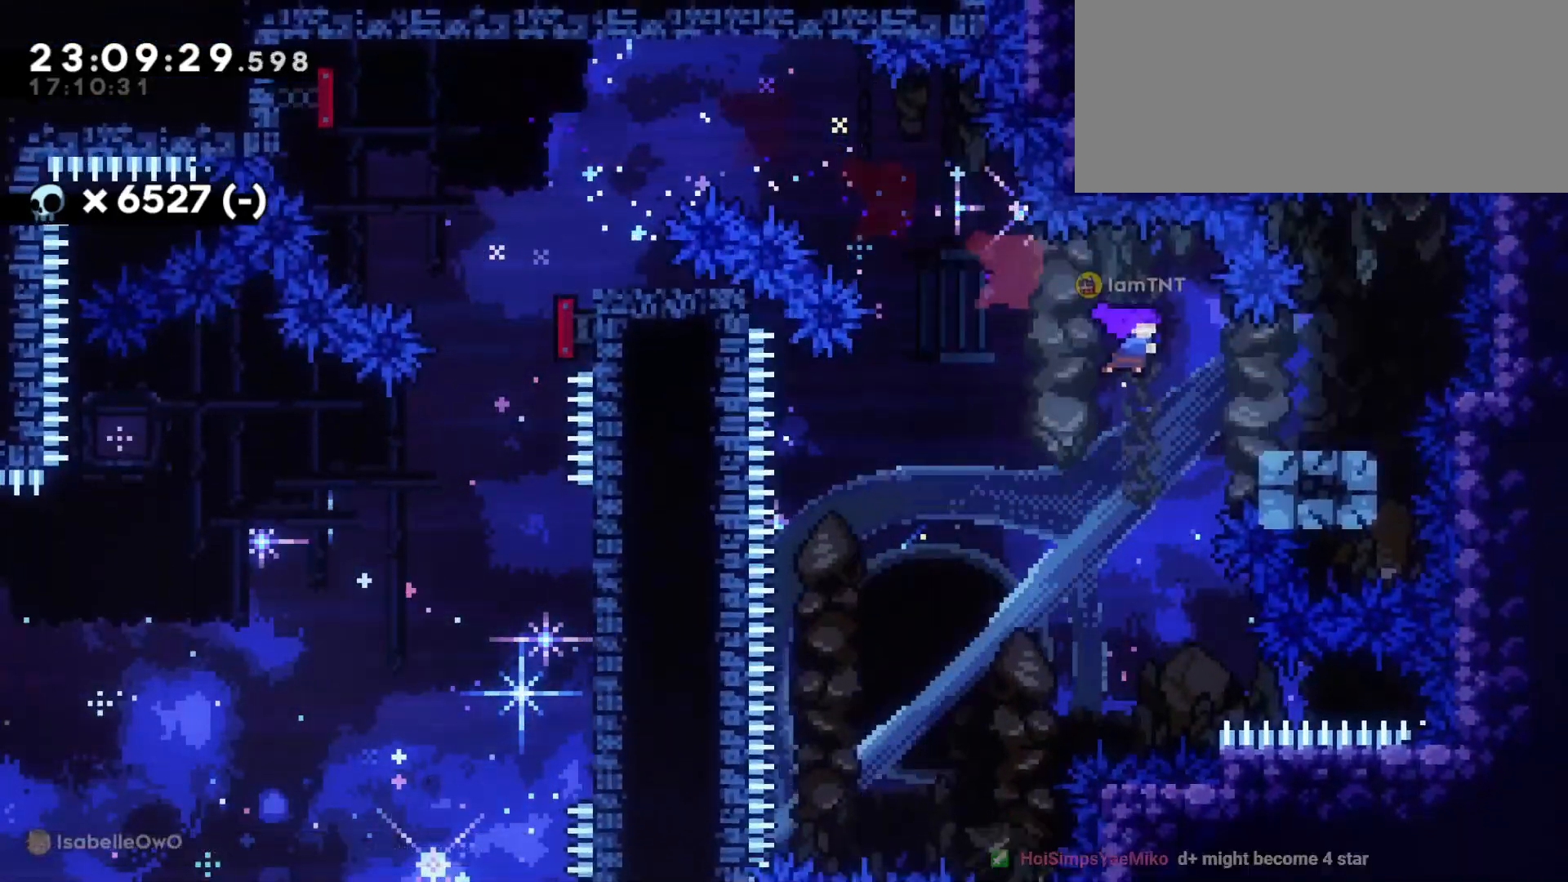
{"keys": ["a", "s"], "events": [[150, "a", "down"], [150, "dash", "up"], [183, "d", "up"], [183, "jump", "down"], [233, "dash", "down"], [283, "jump", "up"], [350, "dash", "up"]]}